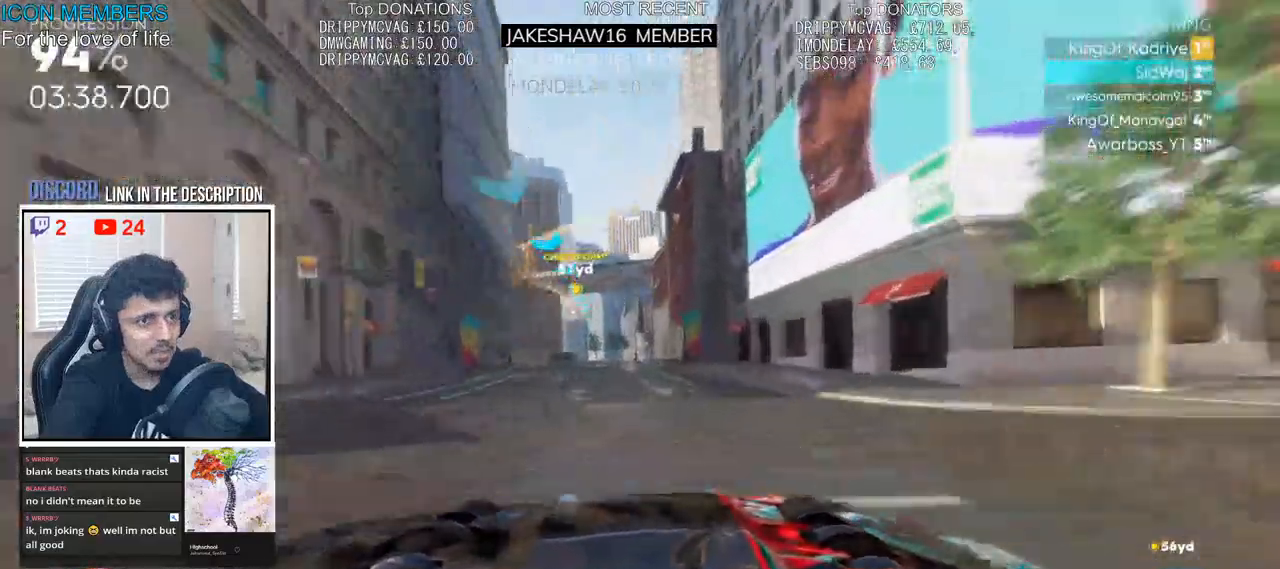
Gameplay with a controller (PlayStation layout); each line is a JSON object with the inputs held at the frame after it. "events" lists button and stick changes between this image and that frame as [ms after this image, input, new state], when the widget could be followed in between.
{"buttons": ["CROSS", "R2"], "left_stick": "center", "right_stick": "center", "events": [[133, "left_stick", "center"]]}
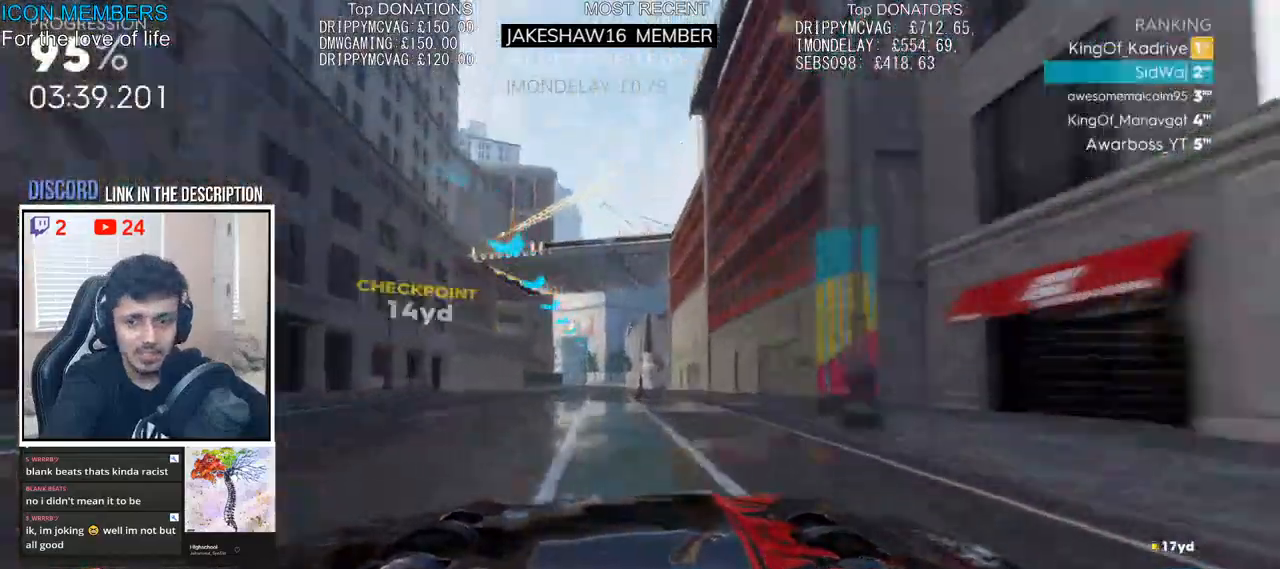
{"buttons": ["R2"], "left_stick": "left", "right_stick": "center", "events": [[83, "left_stick", "left"], [267, "R1", "down"], [283, "left_stick", "center"], [333, "R1", "up"], [400, "left_stick", "left"], [450, "CROSS", "up"]]}
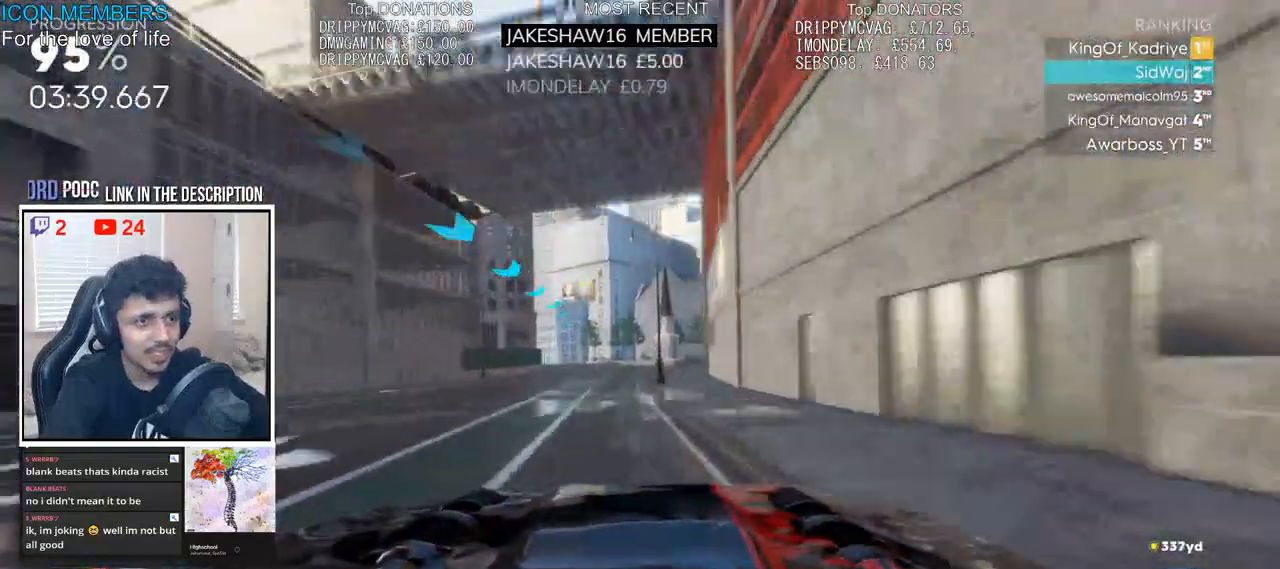
{"buttons": ["R2"], "left_stick": "left", "right_stick": "center", "events": [[133, "left_stick", "center"], [183, "left_stick", "left"]]}
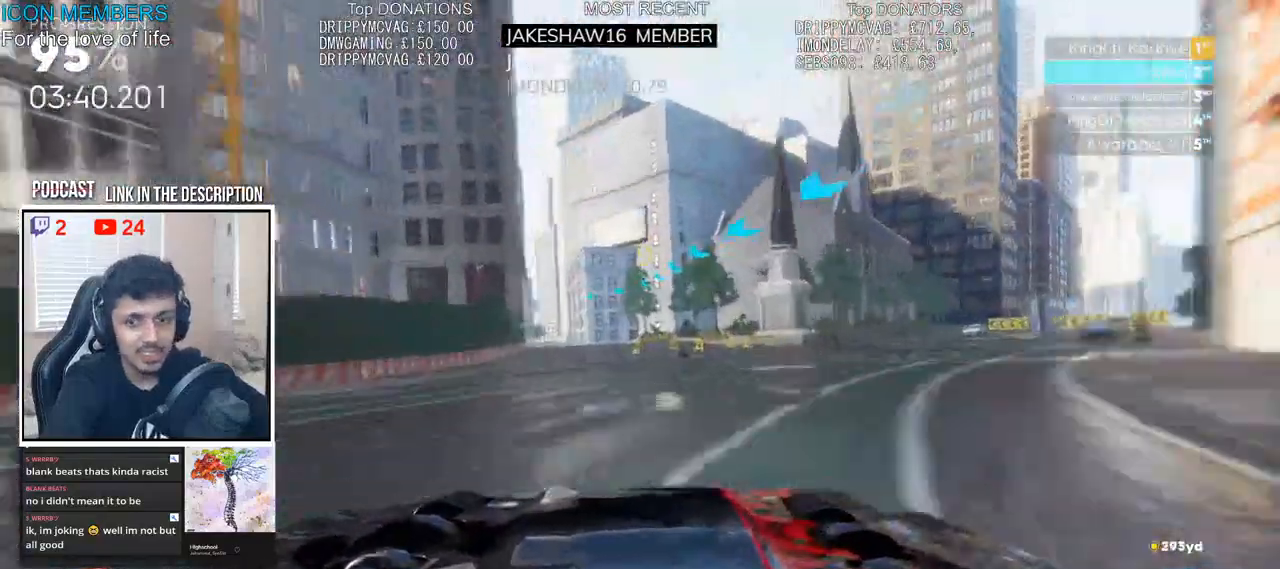
{"buttons": ["R2"], "left_stick": "right", "right_stick": "center", "events": [[367, "left_stick", "center"], [467, "left_stick", "right"]]}
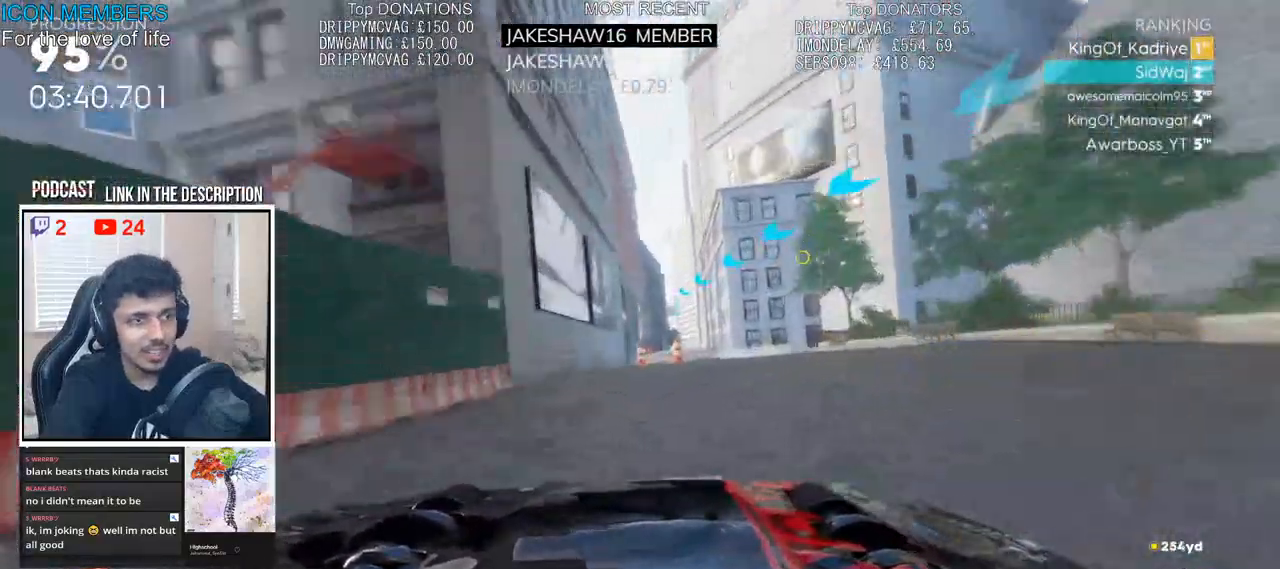
{"buttons": ["R2"], "left_stick": "center", "right_stick": "center", "events": [[400, "left_stick", "center"]]}
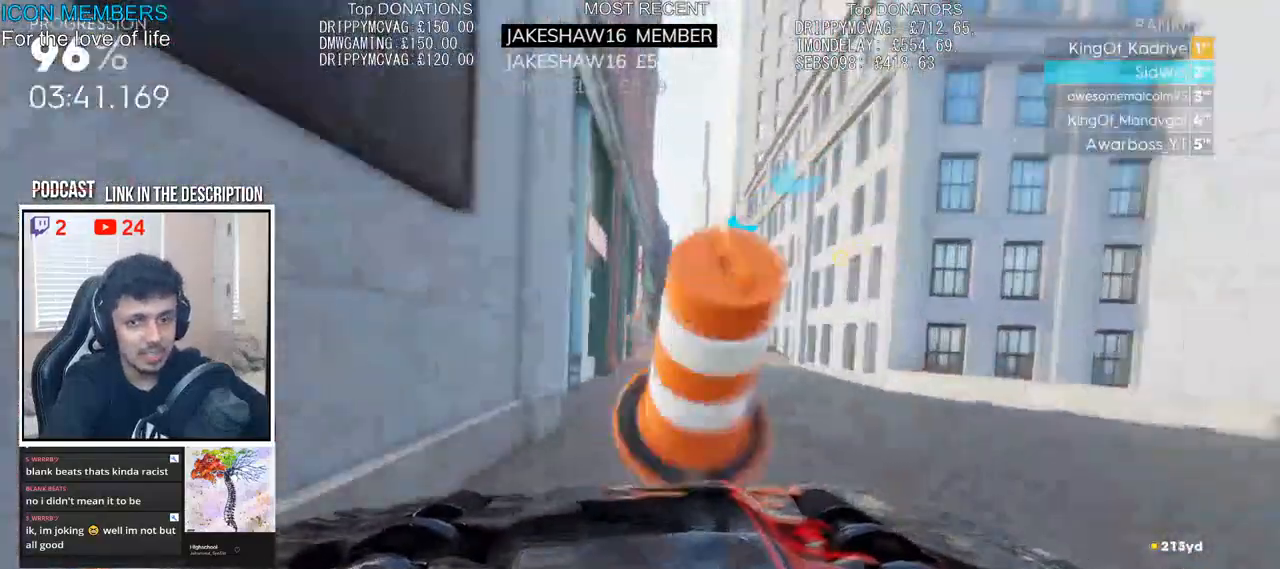
{"buttons": ["R2"], "left_stick": "right", "right_stick": "center", "events": [[67, "left_stick", "left"], [150, "left_stick", "center"], [500, "left_stick", "right"]]}
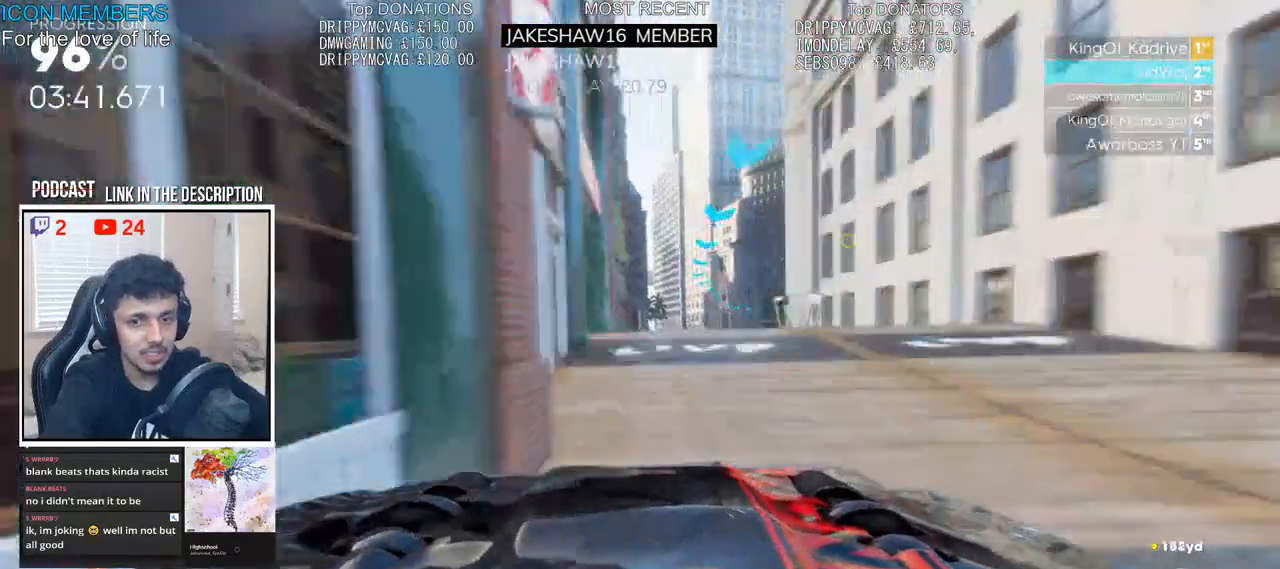
{"buttons": [], "left_stick": "up-right", "right_stick": "center", "events": [[67, "L2", "down"], [133, "R2", "up"], [317, "left_stick", "up-right"], [333, "L2", "up"]]}
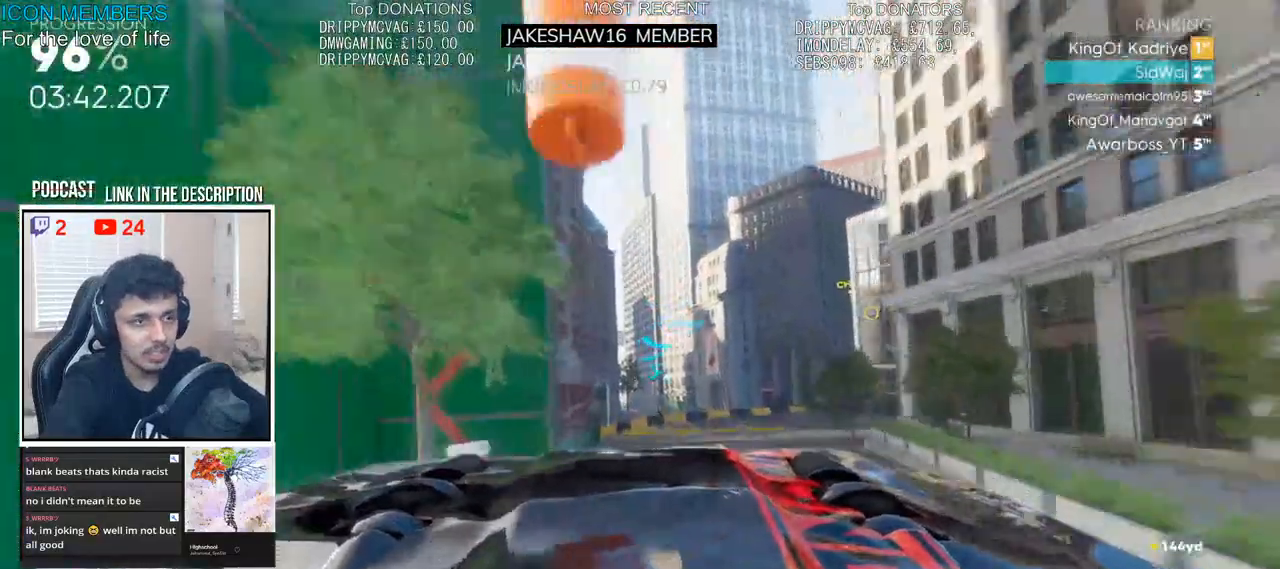
{"buttons": ["R2"], "left_stick": "right", "right_stick": "center", "events": [[300, "left_stick", "right"], [383, "R2", "down"]]}
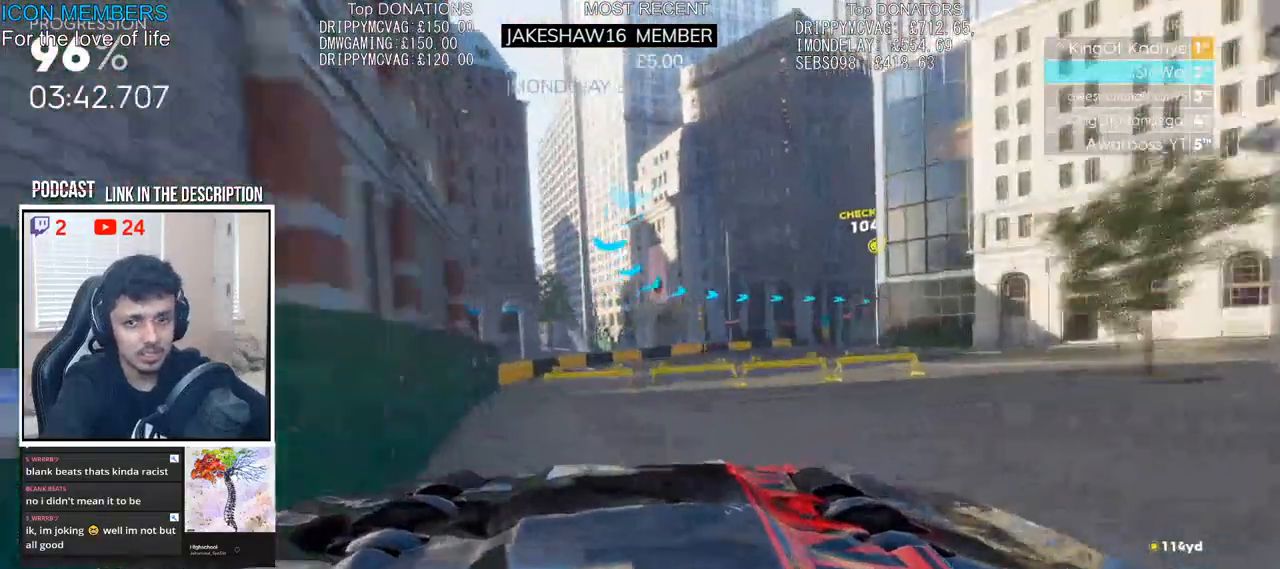
{"buttons": ["R2"], "left_stick": "right", "right_stick": "center", "events": []}
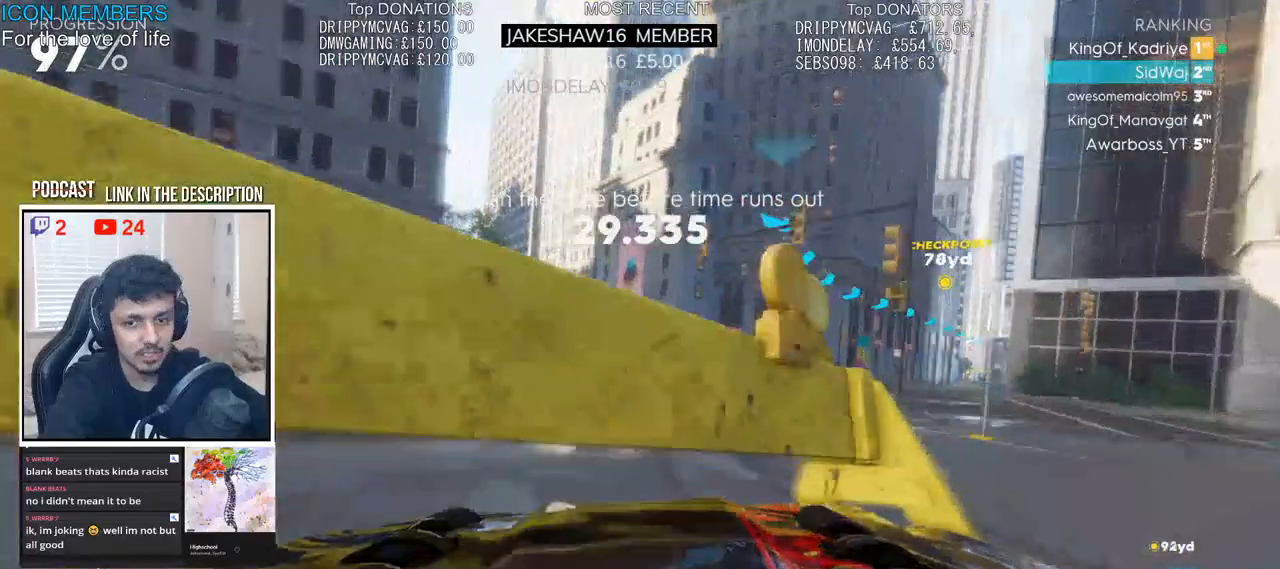
{"buttons": ["R2"], "left_stick": "right", "right_stick": "center", "events": []}
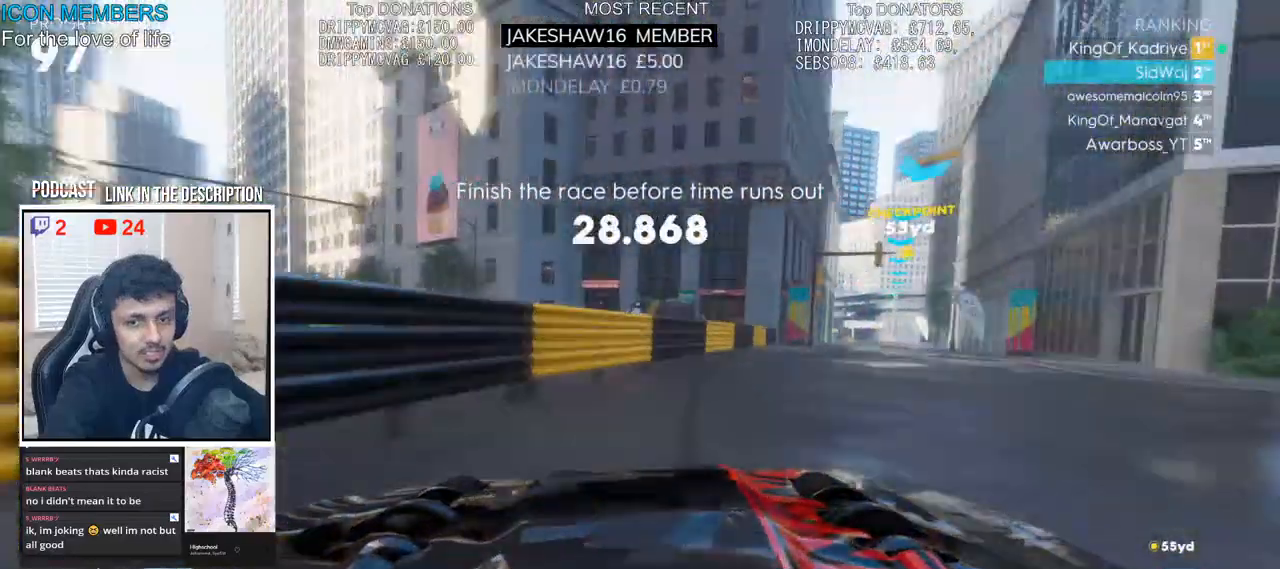
{"buttons": ["R2"], "left_stick": "left", "right_stick": "center", "events": [[317, "left_stick", "center"], [367, "left_stick", "left"]]}
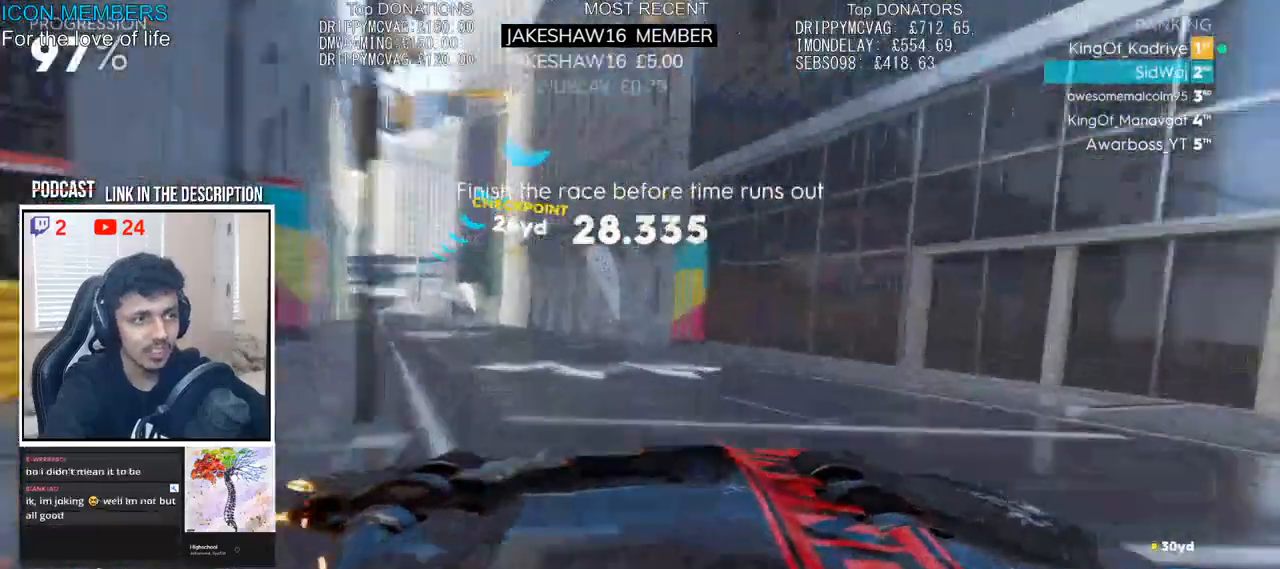
{"buttons": ["R2"], "left_stick": "left", "right_stick": "center", "events": []}
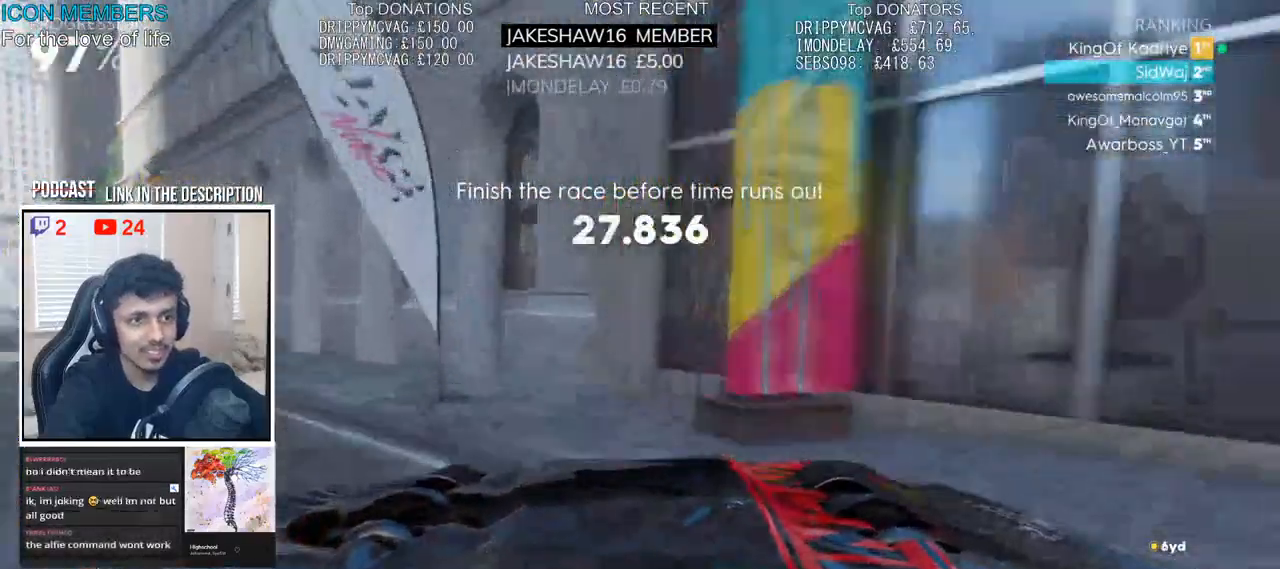
{"buttons": ["R2"], "left_stick": "left", "right_stick": "center", "events": []}
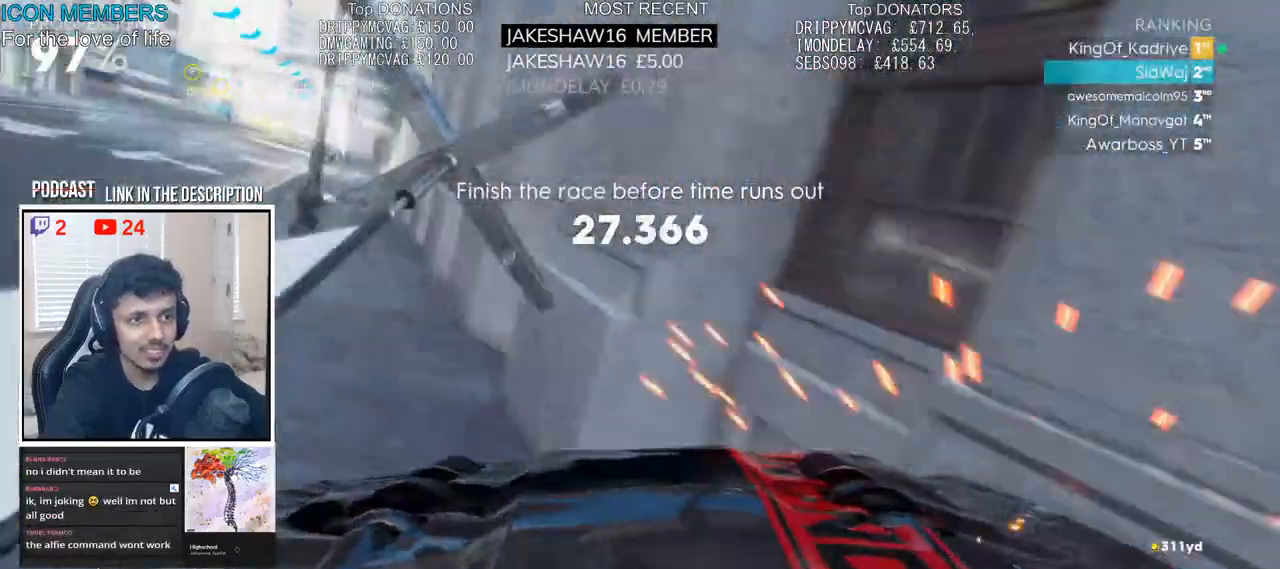
{"buttons": ["R2"], "left_stick": "left", "right_stick": "center", "events": [[133, "left_stick", "center"], [367, "left_stick", "left"]]}
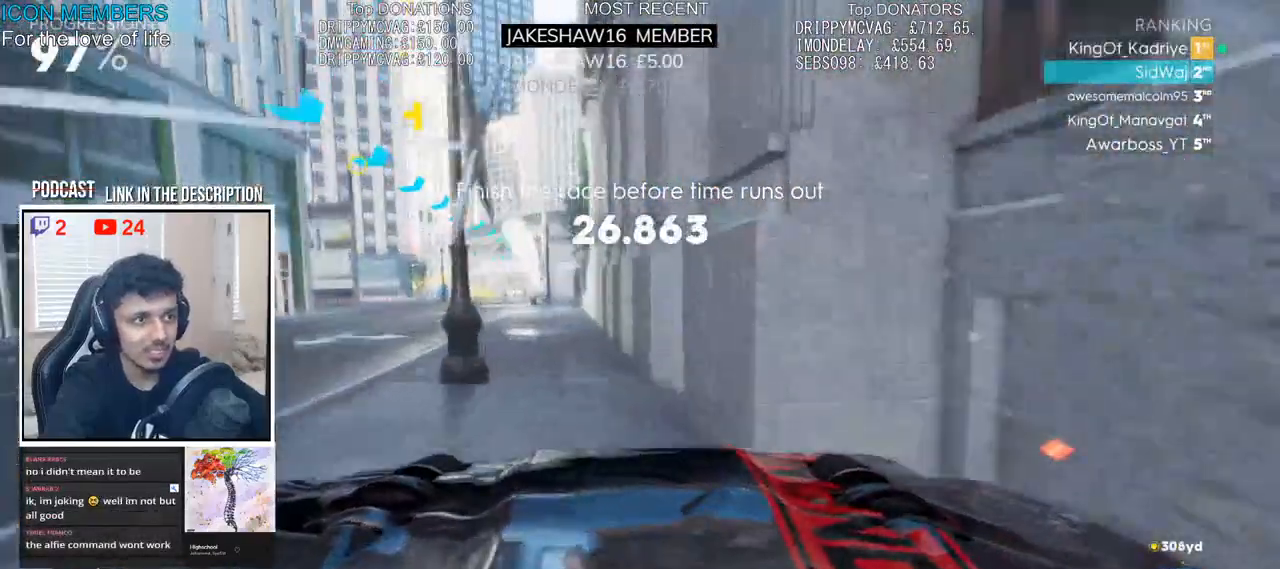
{"buttons": ["CROSS", "R2"], "left_stick": "left", "right_stick": "center", "events": [[17, "left_stick", "center"], [100, "CROSS", "down"], [200, "DPAD_UP", "down"], [333, "DPAD_UP", "up"], [467, "left_stick", "left"]]}
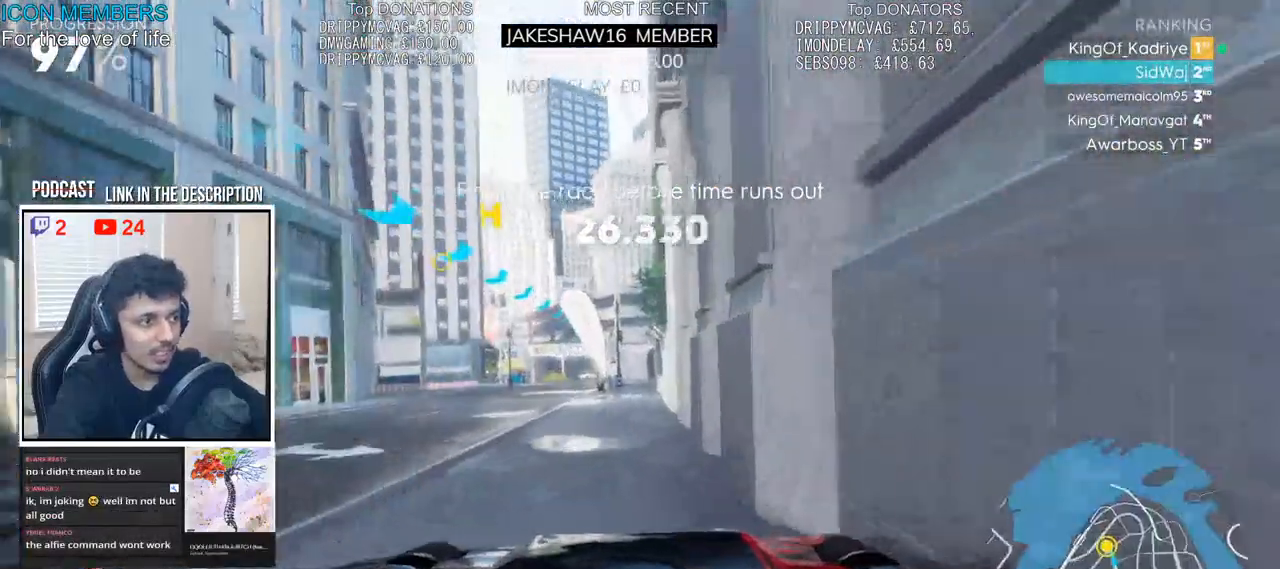
{"buttons": ["CROSS", "R2"], "left_stick": "center", "right_stick": "center", "events": [[167, "left_stick", "center"], [300, "DPAD_UP", "down"], [433, "DPAD_UP", "up"]]}
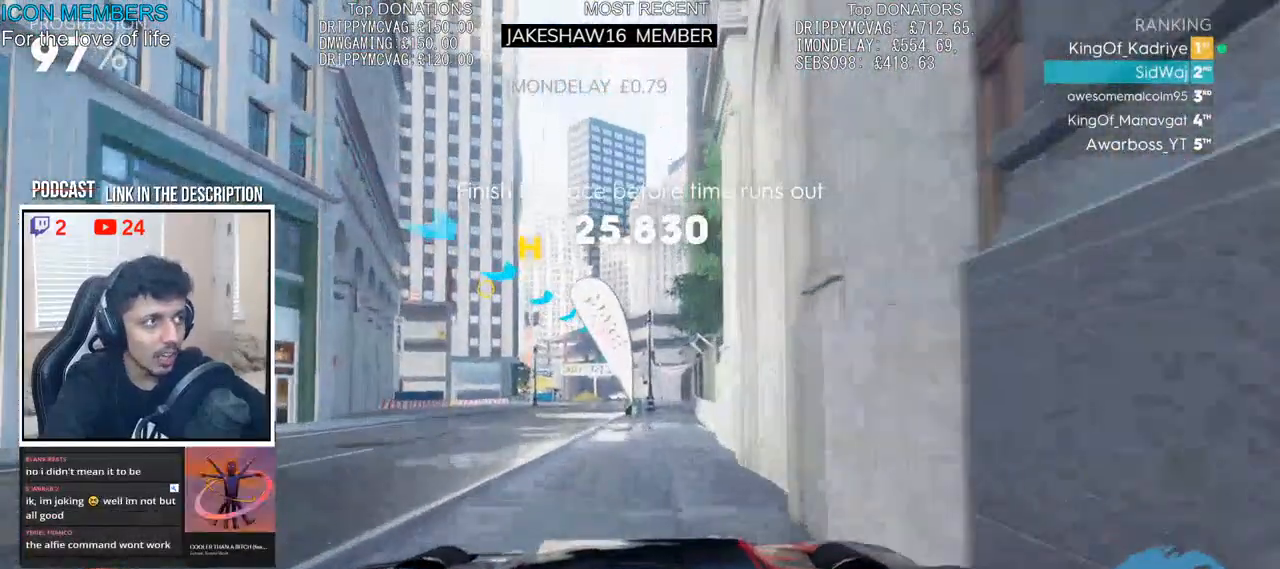
{"buttons": ["CROSS", "R2"], "left_stick": "center", "right_stick": "center", "events": [[100, "left_stick", "down-left"], [183, "left_stick", "left"], [317, "left_stick", "center"]]}
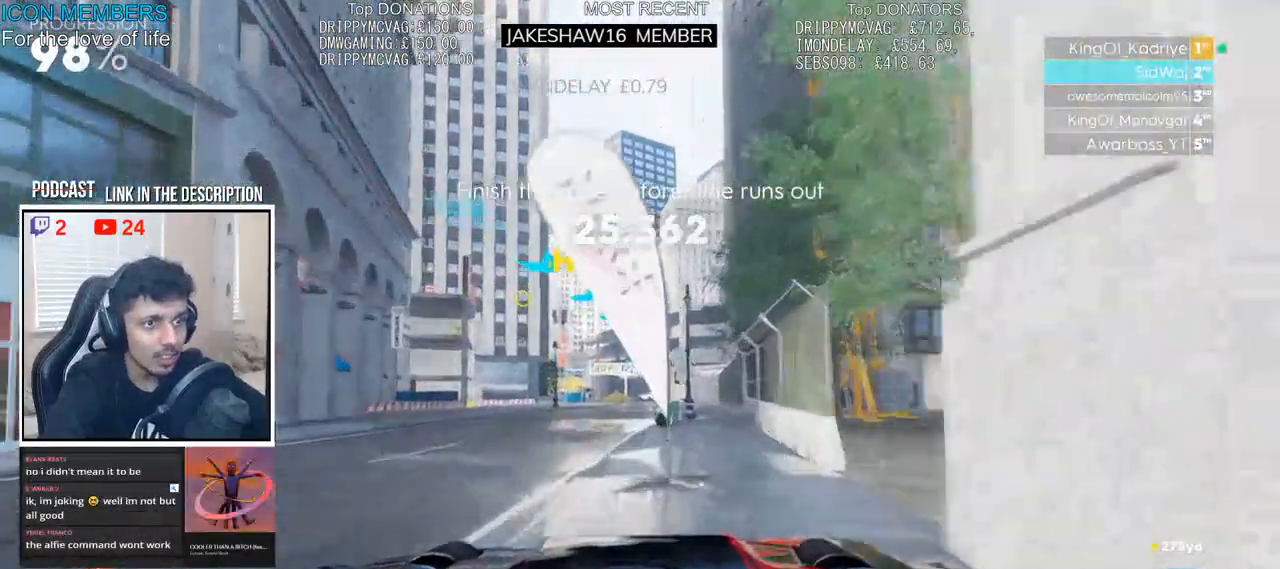
{"buttons": ["CROSS", "R2"], "left_stick": "center", "right_stick": "center", "events": [[283, "left_stick", "left"], [333, "left_stick", "center"]]}
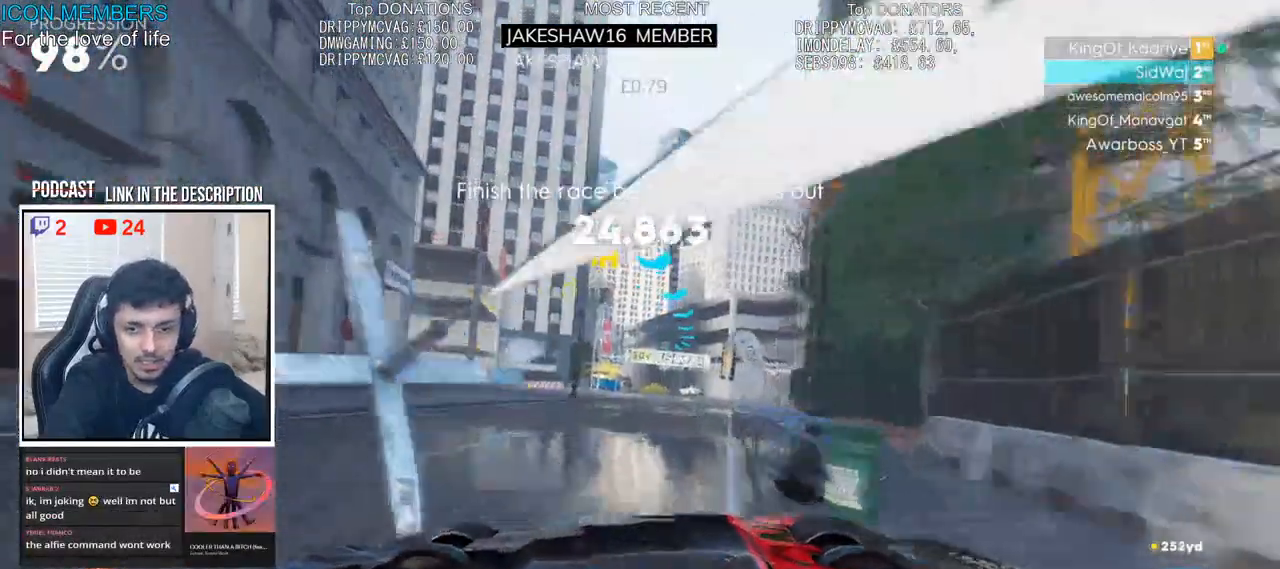
{"buttons": ["CROSS", "R2"], "left_stick": "center", "right_stick": "center", "events": [[67, "left_stick", "right"], [233, "left_stick", "center"], [300, "CROSS", "up"], [400, "CROSS", "down"]]}
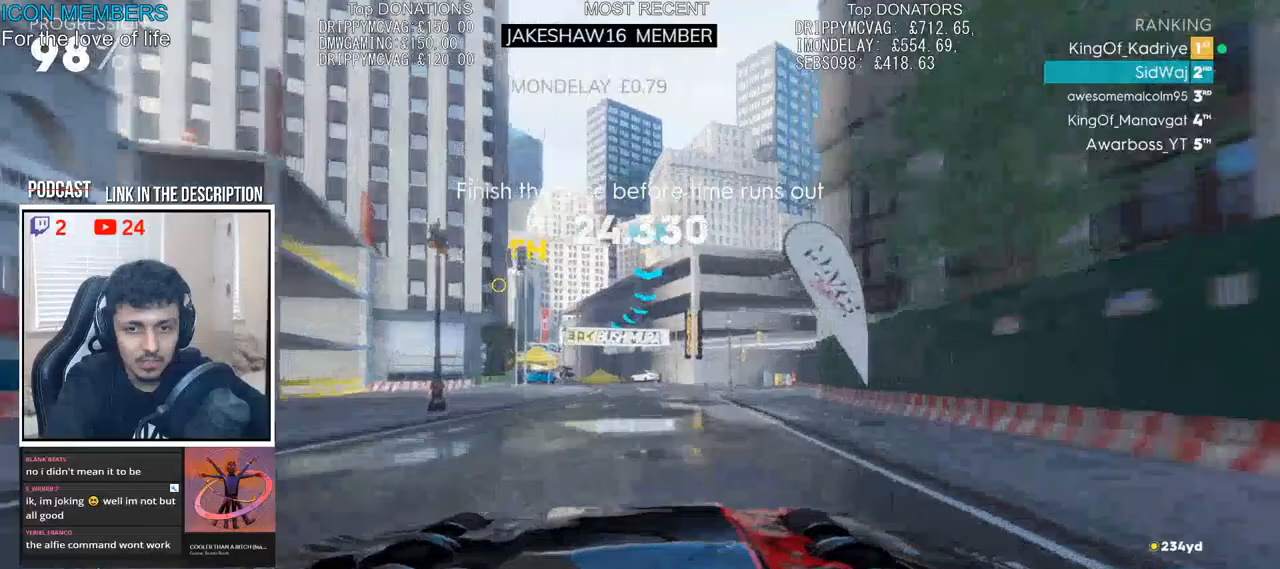
{"buttons": ["CROSS", "R2"], "left_stick": "center", "right_stick": "center", "events": [[17, "CROSS", "up"], [100, "CROSS", "down"], [133, "left_stick", "left"], [233, "CROSS", "up"], [250, "left_stick", "center"], [283, "CROSS", "down"]]}
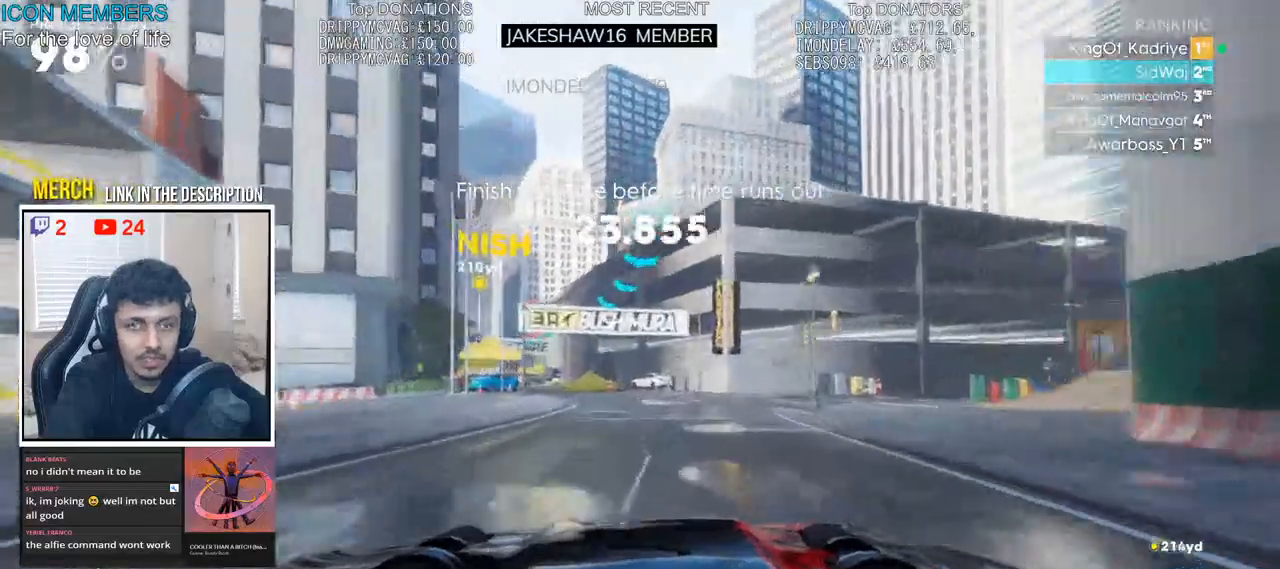
{"buttons": ["CROSS", "R2"], "left_stick": "center", "right_stick": "center", "events": [[183, "left_stick", "left"], [200, "CROSS", "up"], [283, "CROSS", "down"], [483, "left_stick", "center"]]}
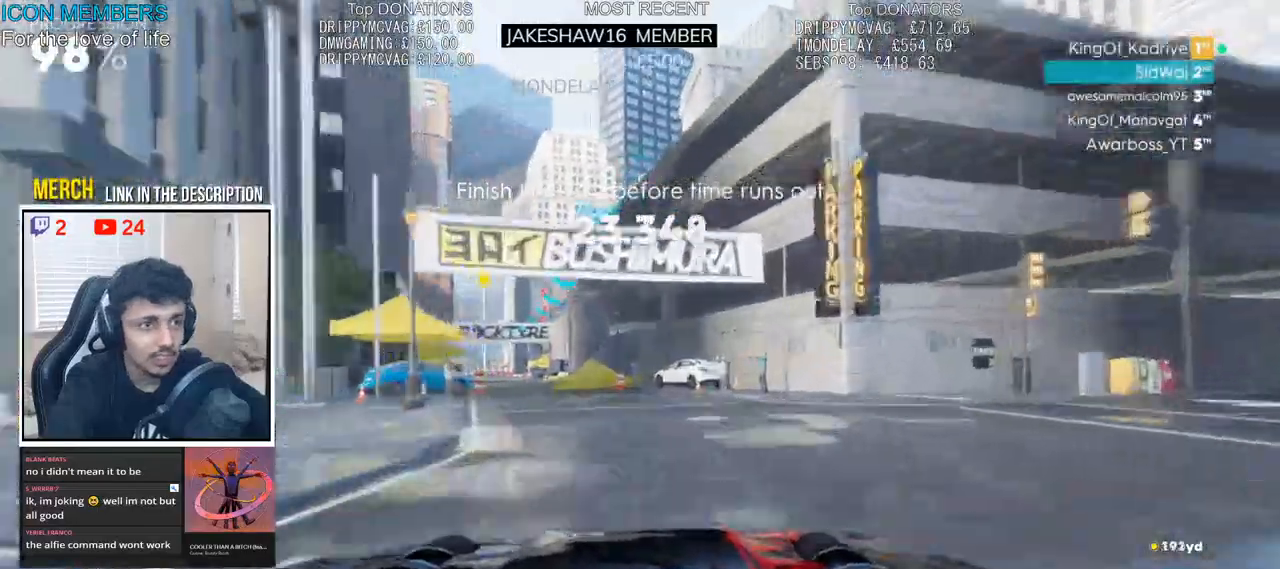
{"buttons": ["R2"], "left_stick": "left", "right_stick": "center", "events": [[83, "left_stick", "left"], [500, "CROSS", "up"]]}
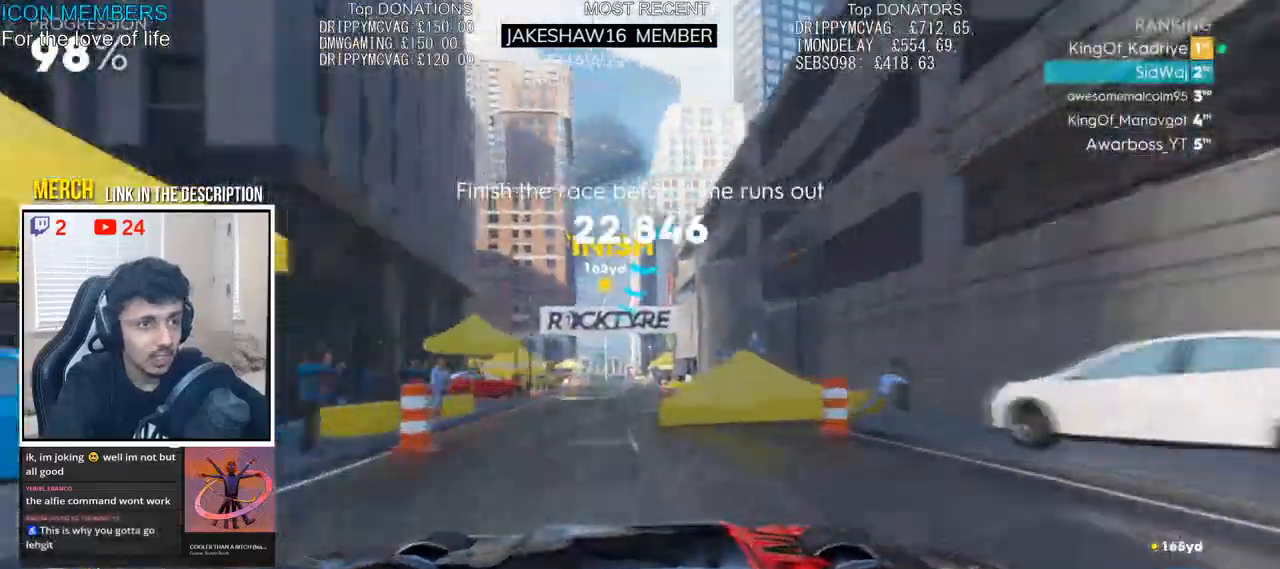
{"buttons": ["CROSS", "R2"], "left_stick": "left", "right_stick": "center", "events": [[17, "left_stick", "center"], [83, "left_stick", "left"], [250, "left_stick", "right"], [417, "left_stick", "left"], [500, "CROSS", "down"]]}
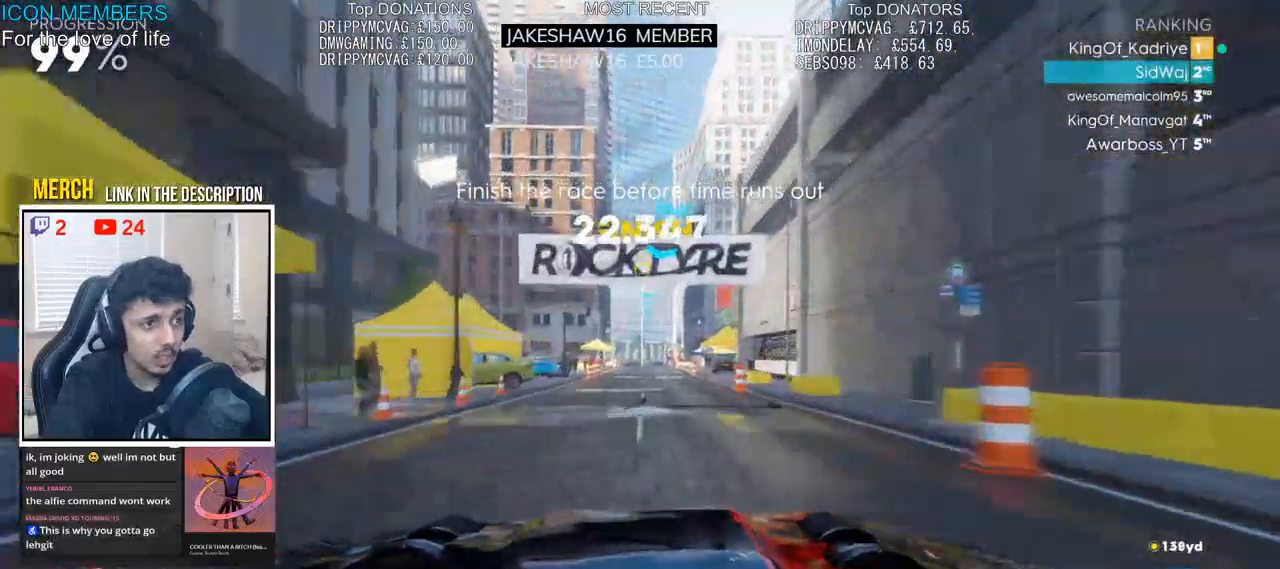
{"buttons": ["R2"], "left_stick": "center", "right_stick": "center", "events": [[117, "left_stick", "right"], [367, "left_stick", "center"], [500, "CROSS", "up"]]}
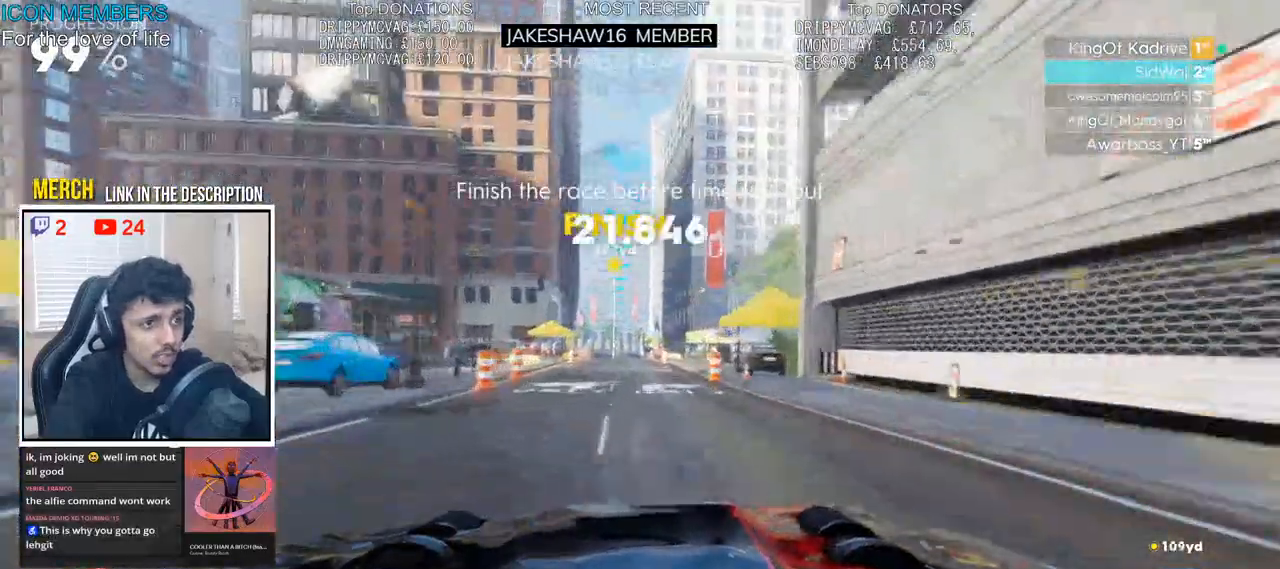
{"buttons": ["R2"], "left_stick": "center", "right_stick": "center", "events": [[17, "left_stick", "left"], [83, "left_stick", "up-left"], [333, "left_stick", "center"]]}
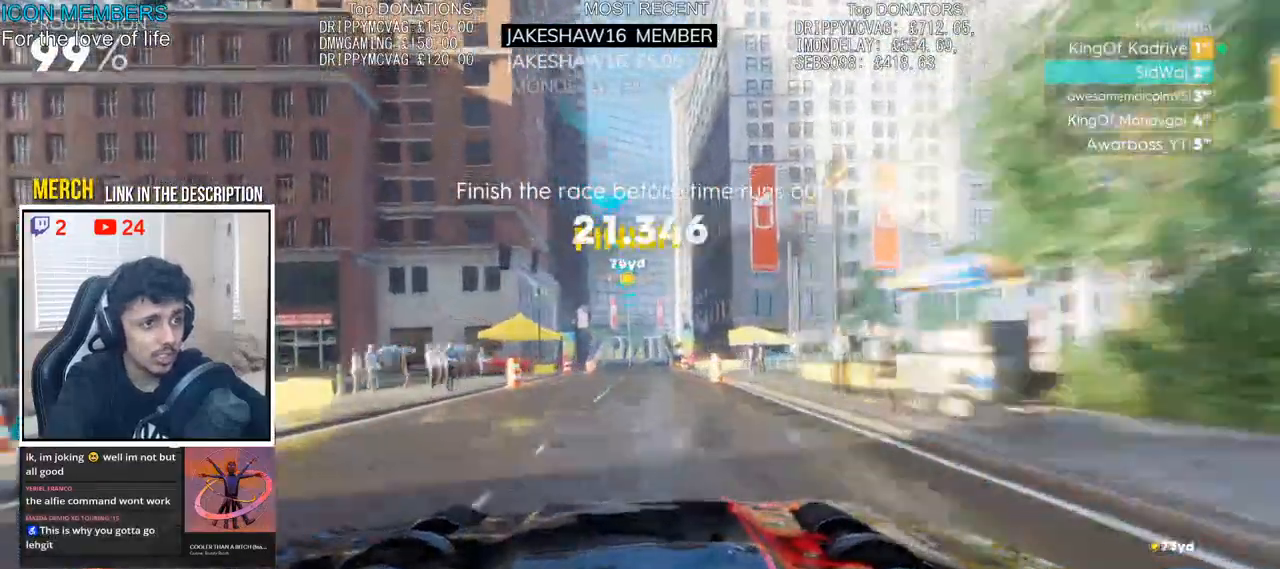
{"buttons": ["CROSS", "SQUARE", "R2"], "left_stick": "left", "right_stick": "center", "events": [[267, "left_stick", "right"], [350, "CROSS", "down"], [350, "left_stick", "center"], [400, "SQUARE", "down"], [400, "left_stick", "left"]]}
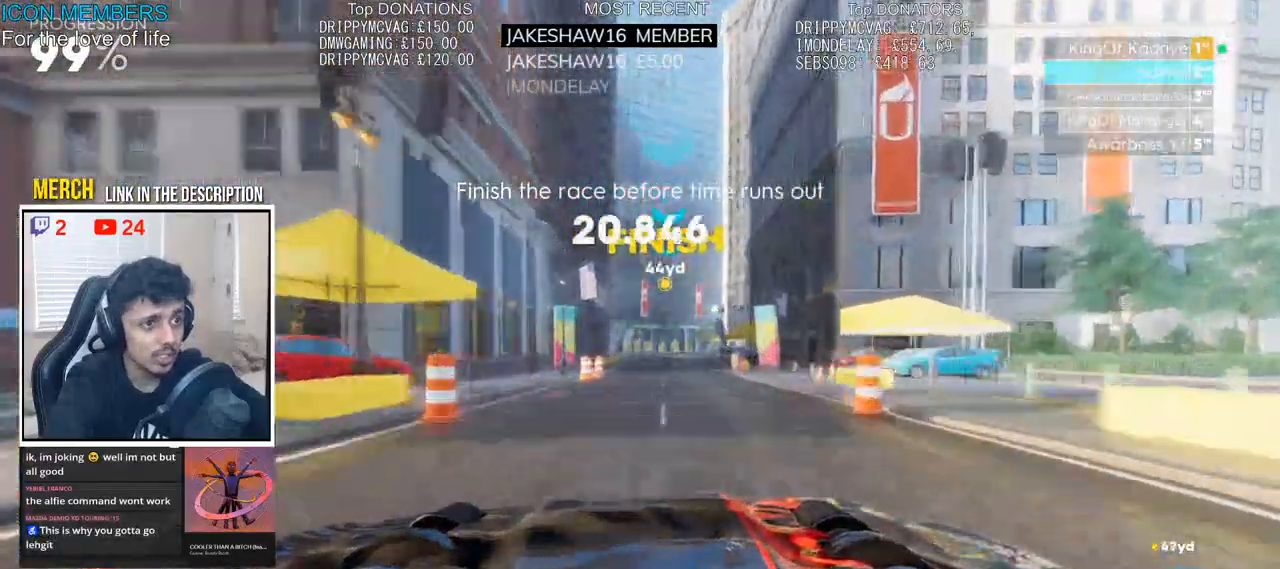
{"buttons": ["CROSS", "SQUARE", "R2"], "left_stick": "left", "right_stick": "center", "events": []}
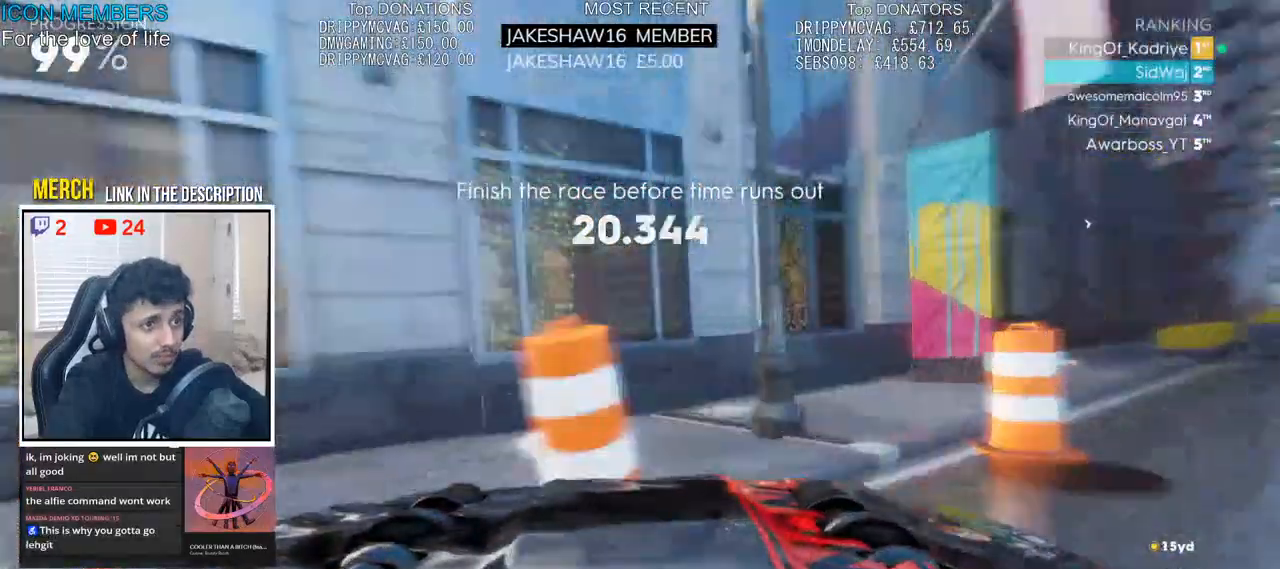
{"buttons": [], "left_stick": "center", "right_stick": "center"}